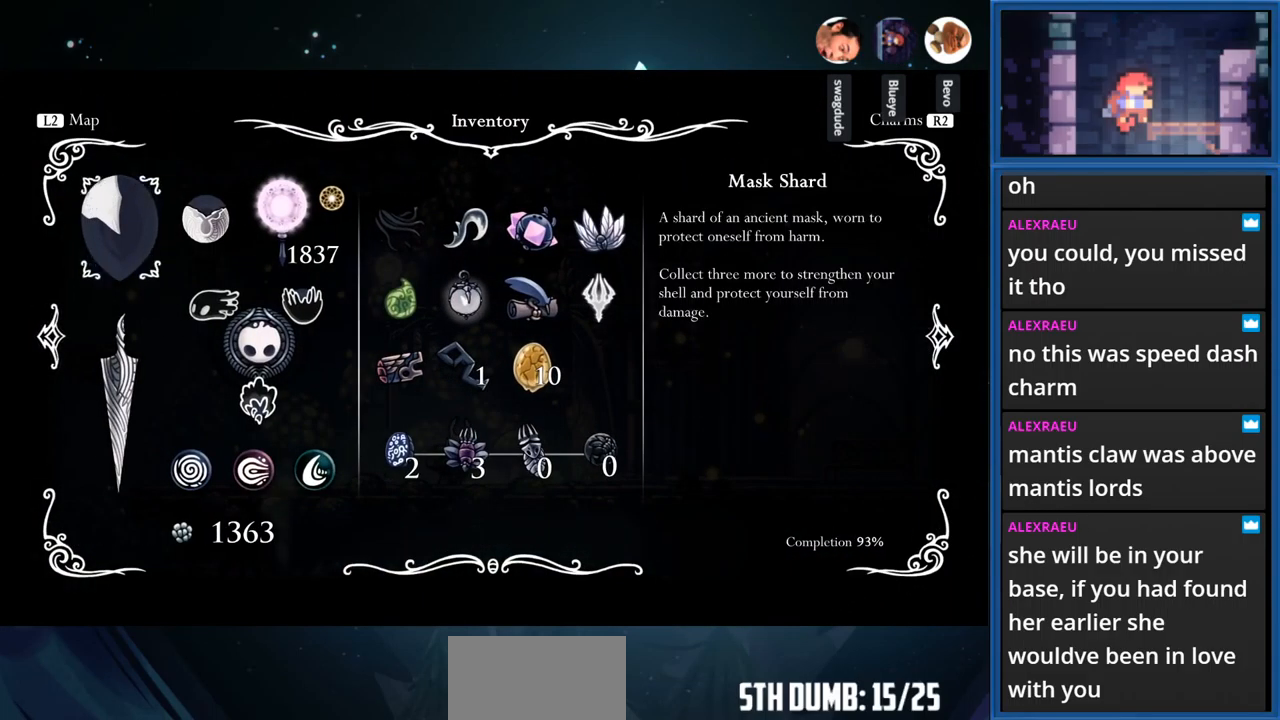
Gameplay with a controller (PlayStation layout); each line is a JSON object with the inputs held at the frame after it. "events" lists button and stick changes between this image and that frame as [ms after this image, input, new state], when the widget could be followed in between. Not read: L3 R3 left_stick.
{"buttons": [], "right_stick": "center", "events": [[166, "L1", "up"]]}
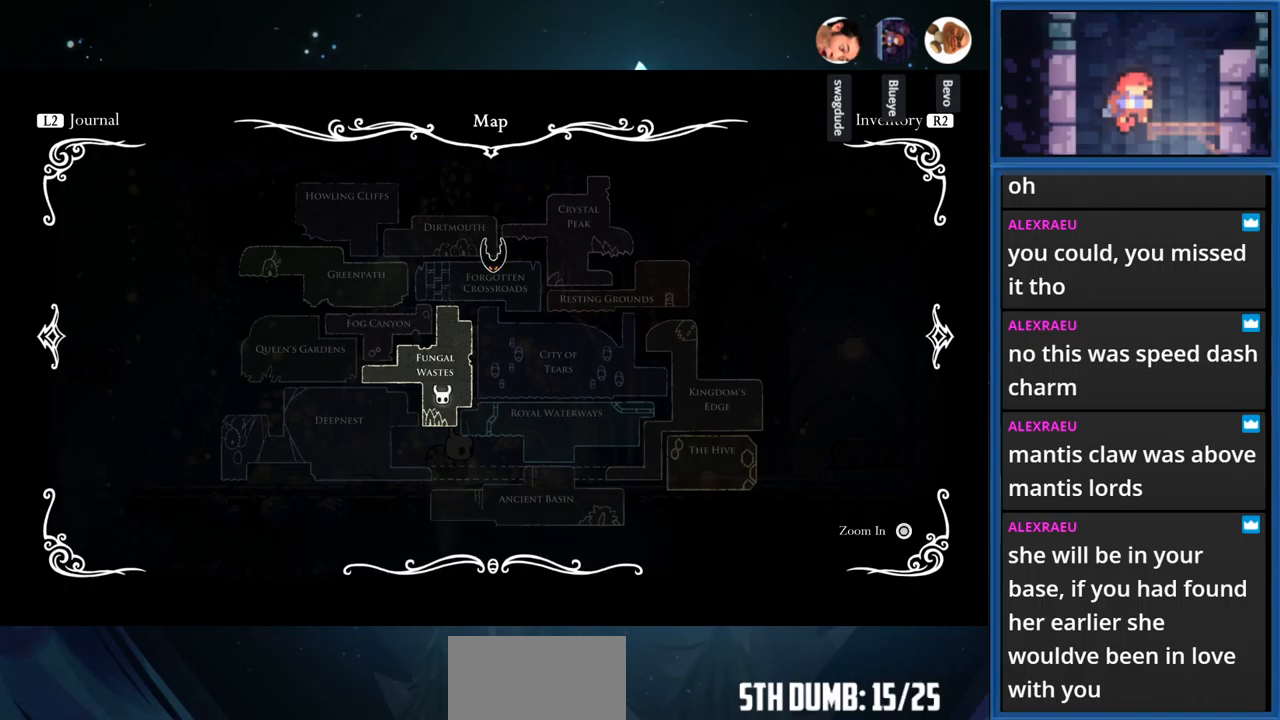
{"buttons": [], "right_stick": "center", "events": [[300, "DPAD_RIGHT", "down"], [367, "DPAD_RIGHT", "up"]]}
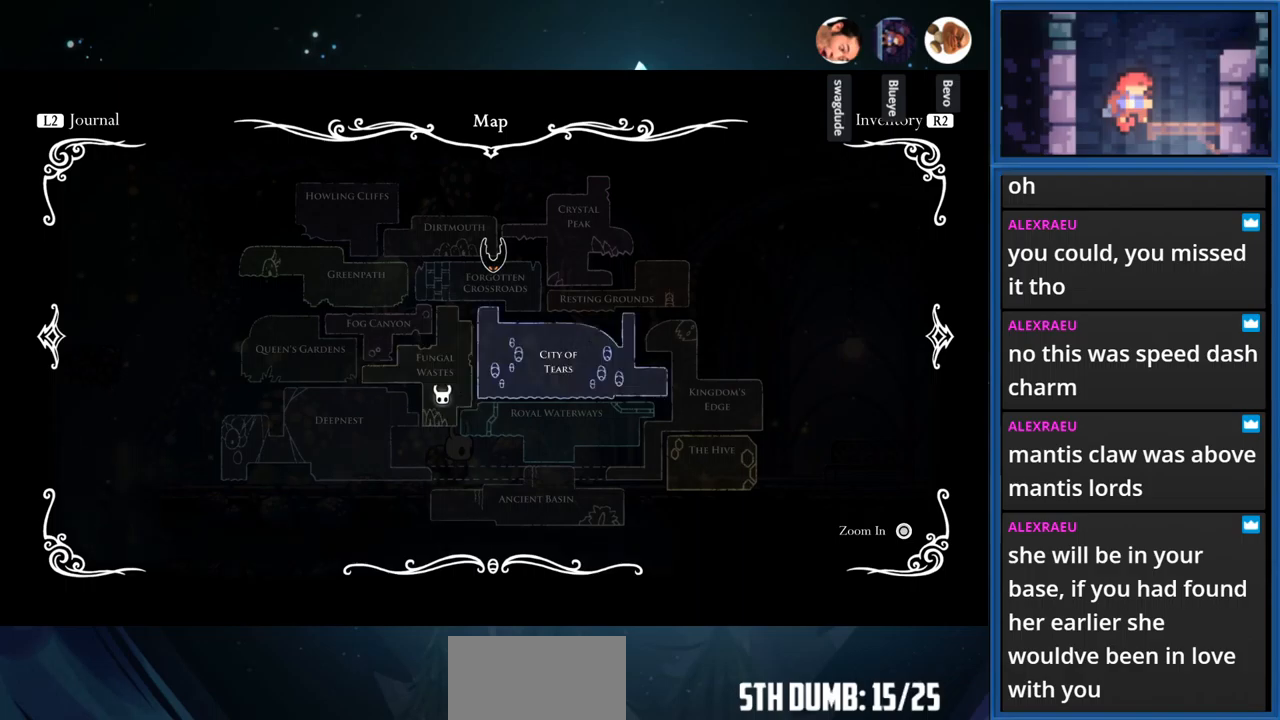
{"buttons": [], "right_stick": "center", "events": [[33, "DPAD_LEFT", "down"], [133, "CROSS", "down"], [133, "DPAD_LEFT", "up"], [267, "CROSS", "up"]]}
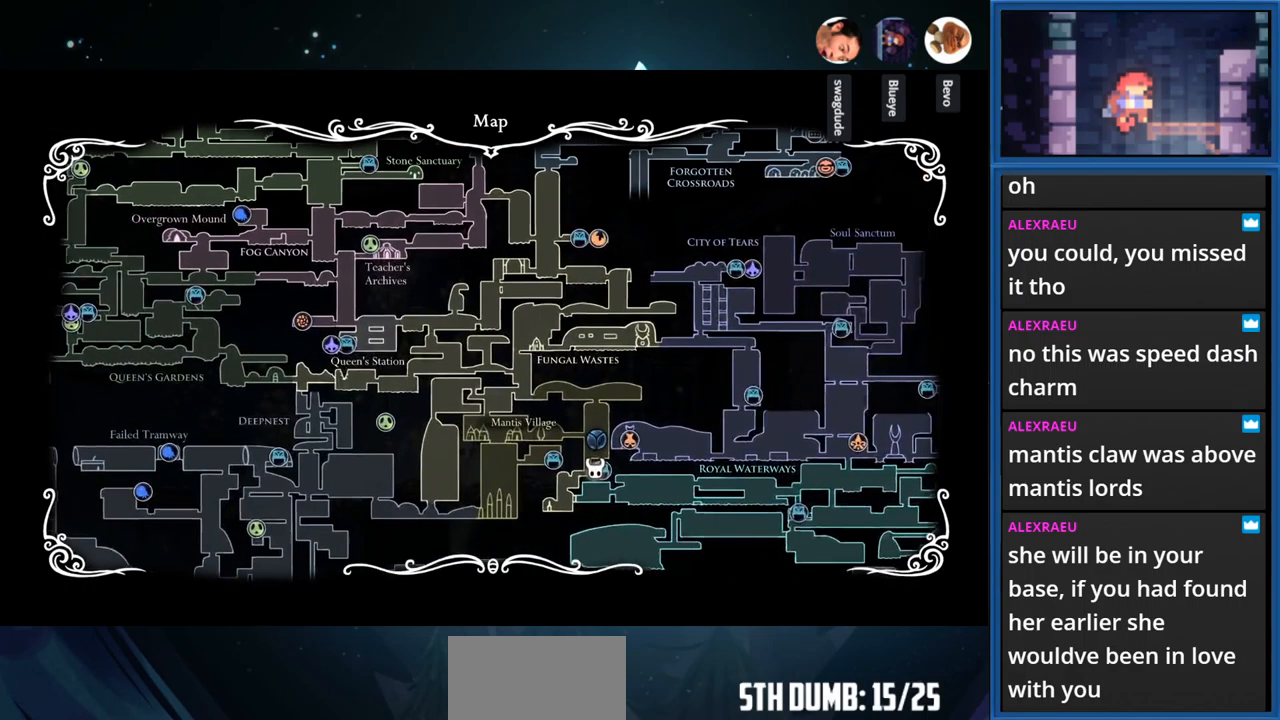
{"buttons": [], "right_stick": "center", "events": [[217, "TRIANGLE", "down"], [333, "TRIANGLE", "up"]]}
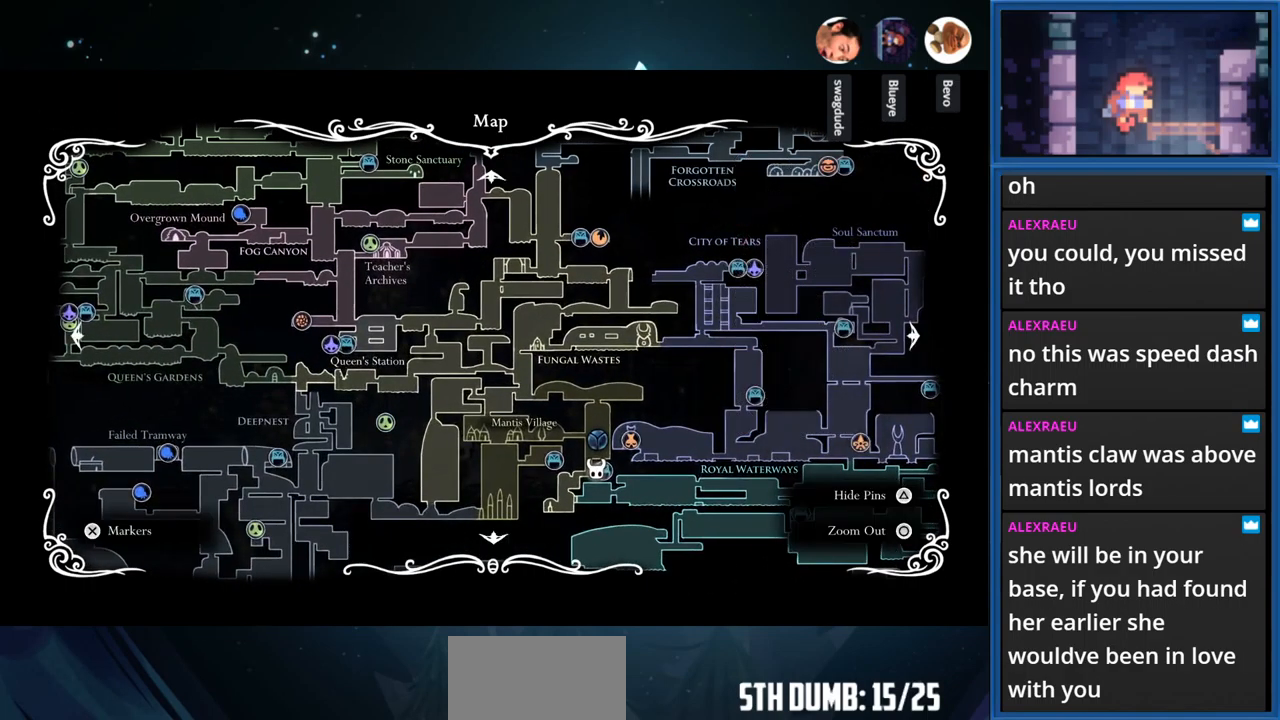
{"buttons": [], "right_stick": "center", "events": [[217, "CIRCLE", "down"], [350, "CIRCLE", "up"]]}
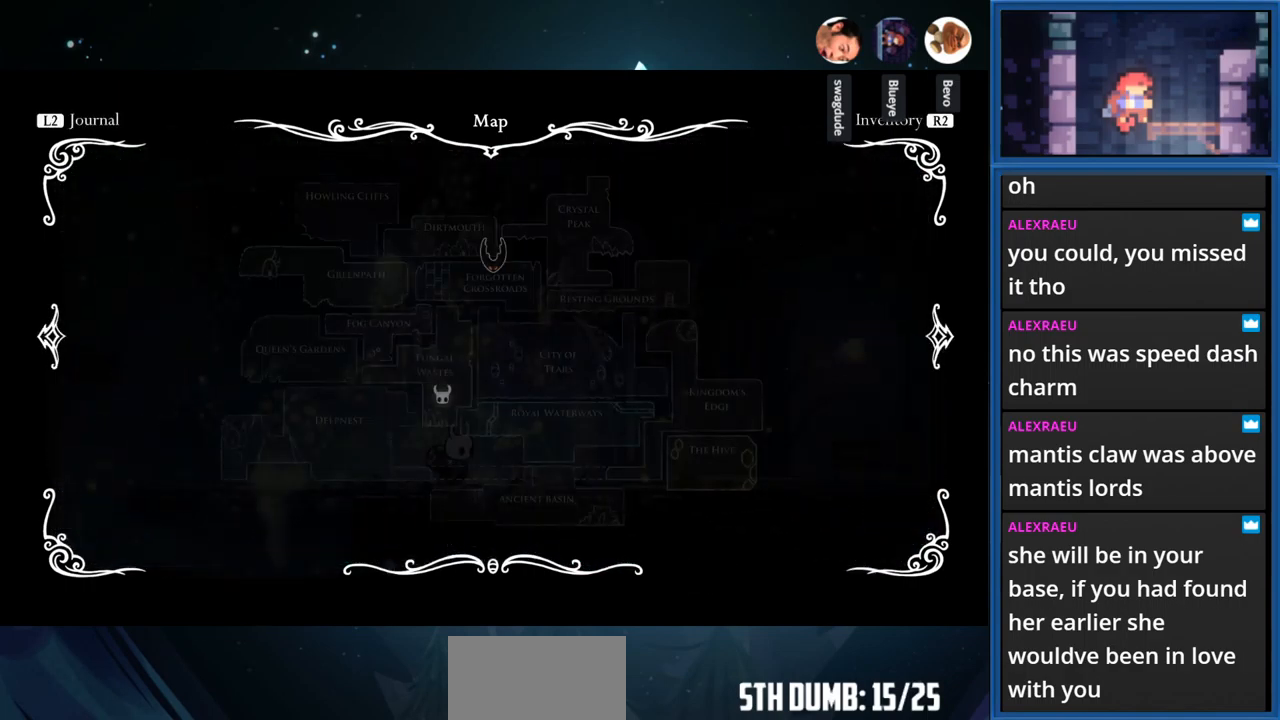
{"buttons": [], "right_stick": "center", "events": [[167, "TRIANGLE", "down"], [317, "TRIANGLE", "up"]]}
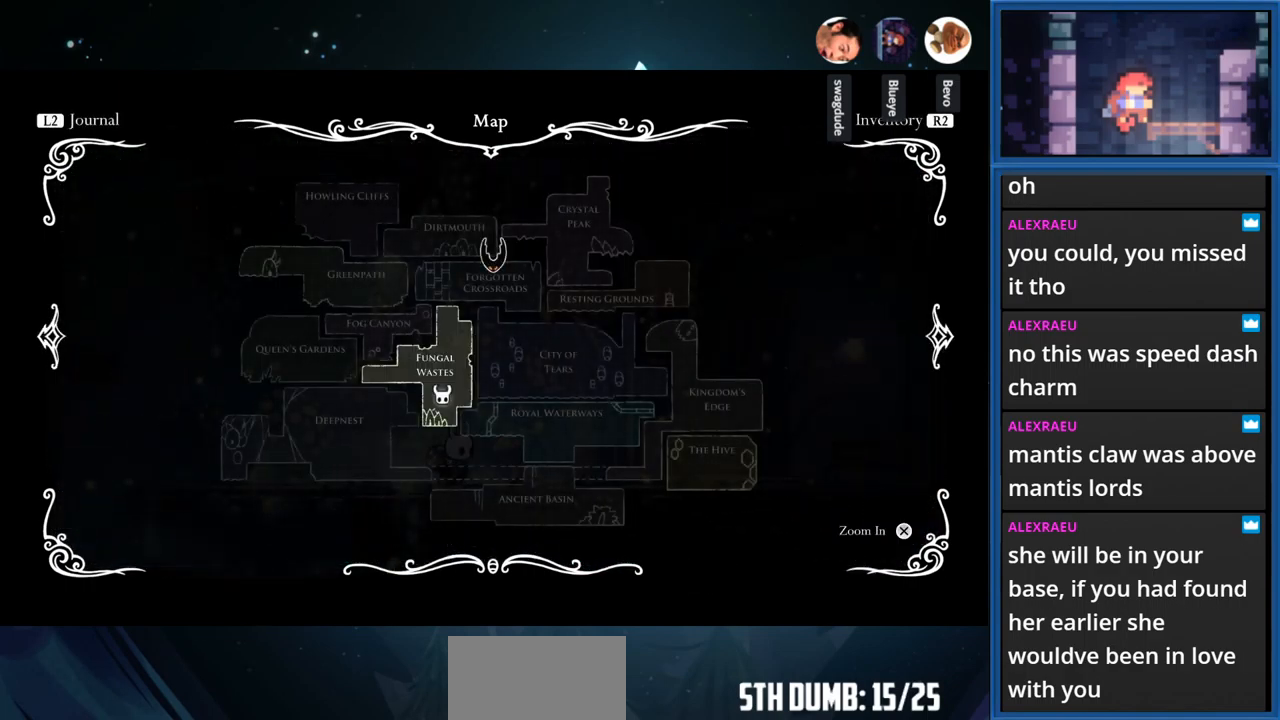
{"buttons": [], "right_stick": "center", "events": [[33, "CROSS", "down"], [183, "CROSS", "up"]]}
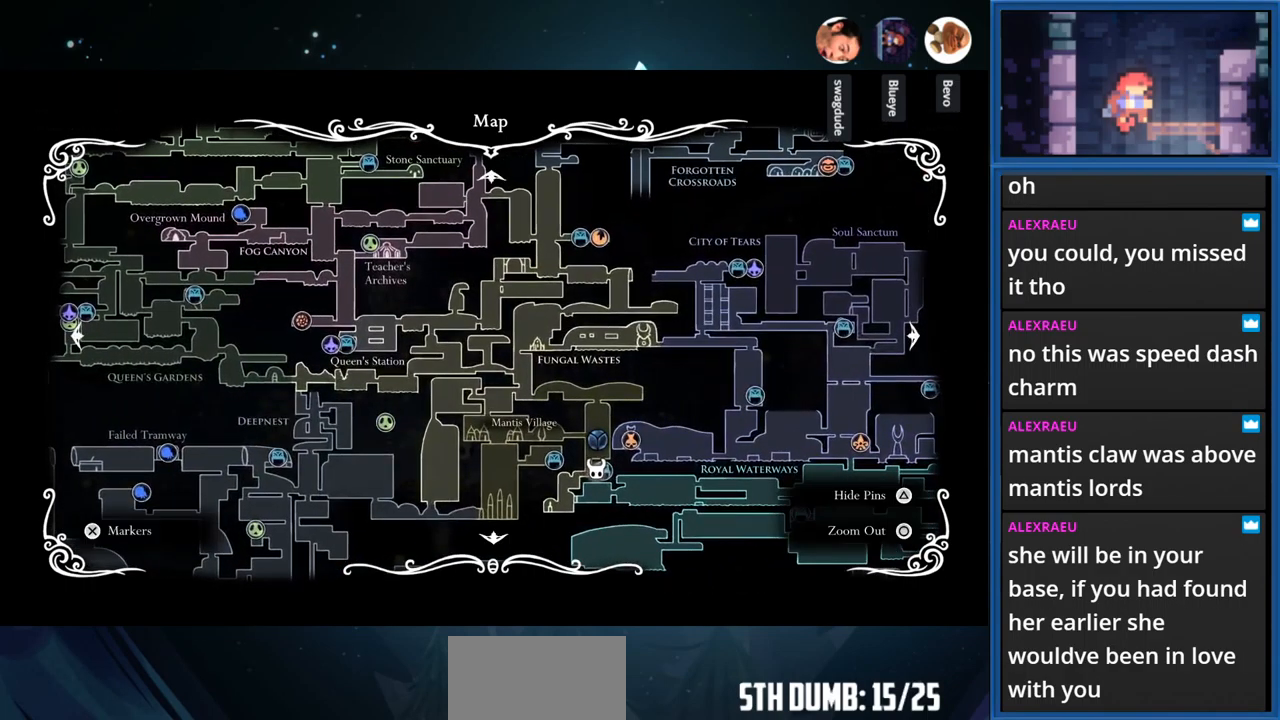
{"buttons": [], "right_stick": "center", "events": []}
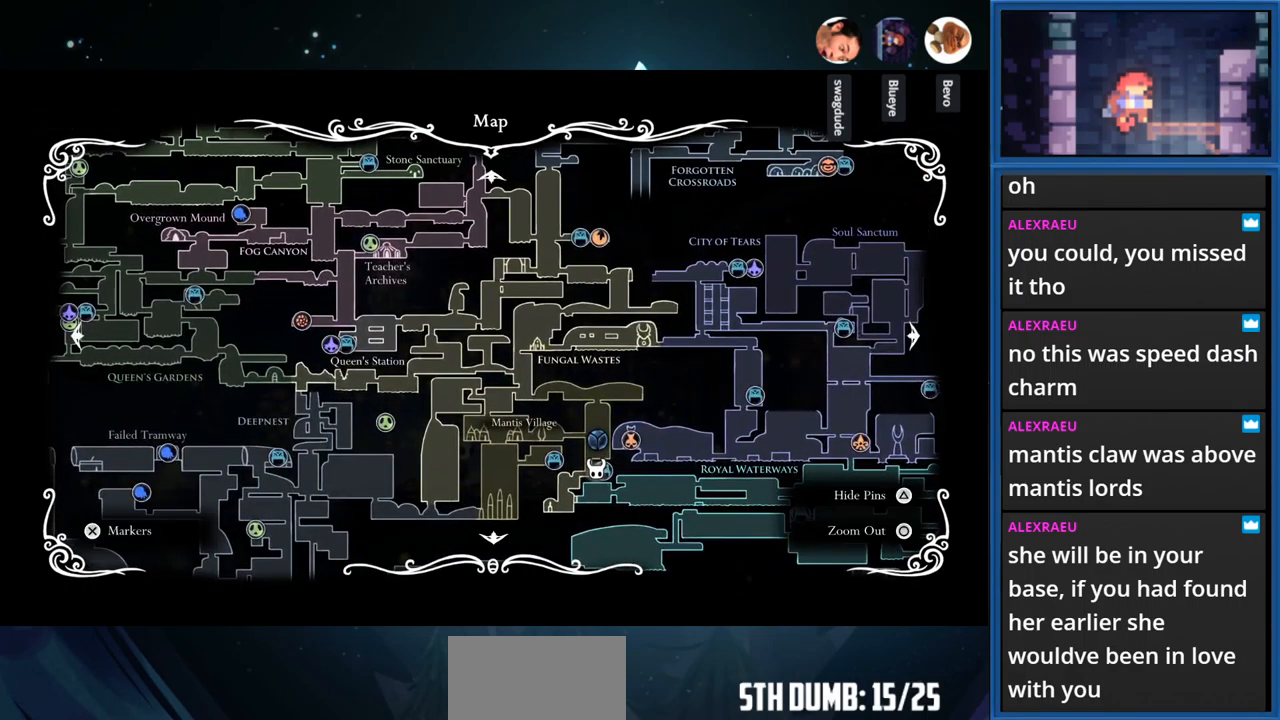
{"buttons": [], "right_stick": "center", "events": [[17, "SQUARE", "down"], [83, "SQUARE", "up"]]}
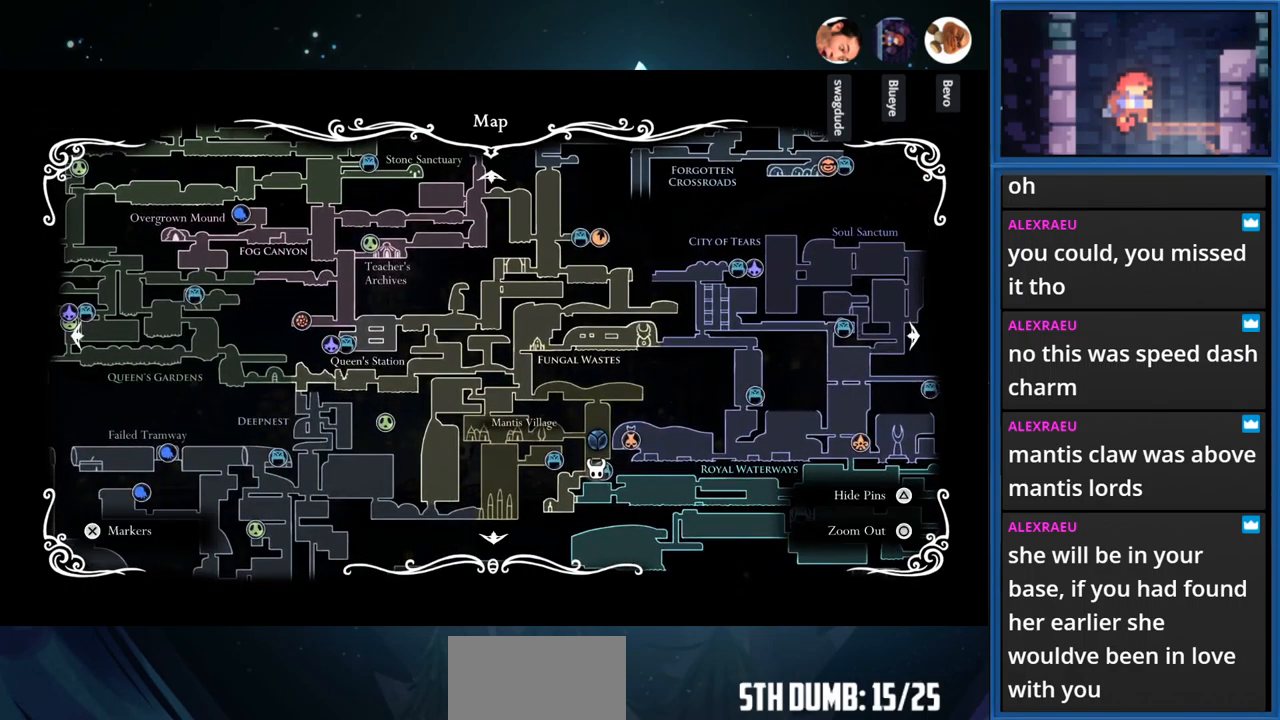
{"buttons": [], "right_stick": "center", "events": [[33, "TRIANGLE", "down"], [167, "TRIANGLE", "up"], [367, "TRIANGLE", "down"], [500, "TRIANGLE", "up"]]}
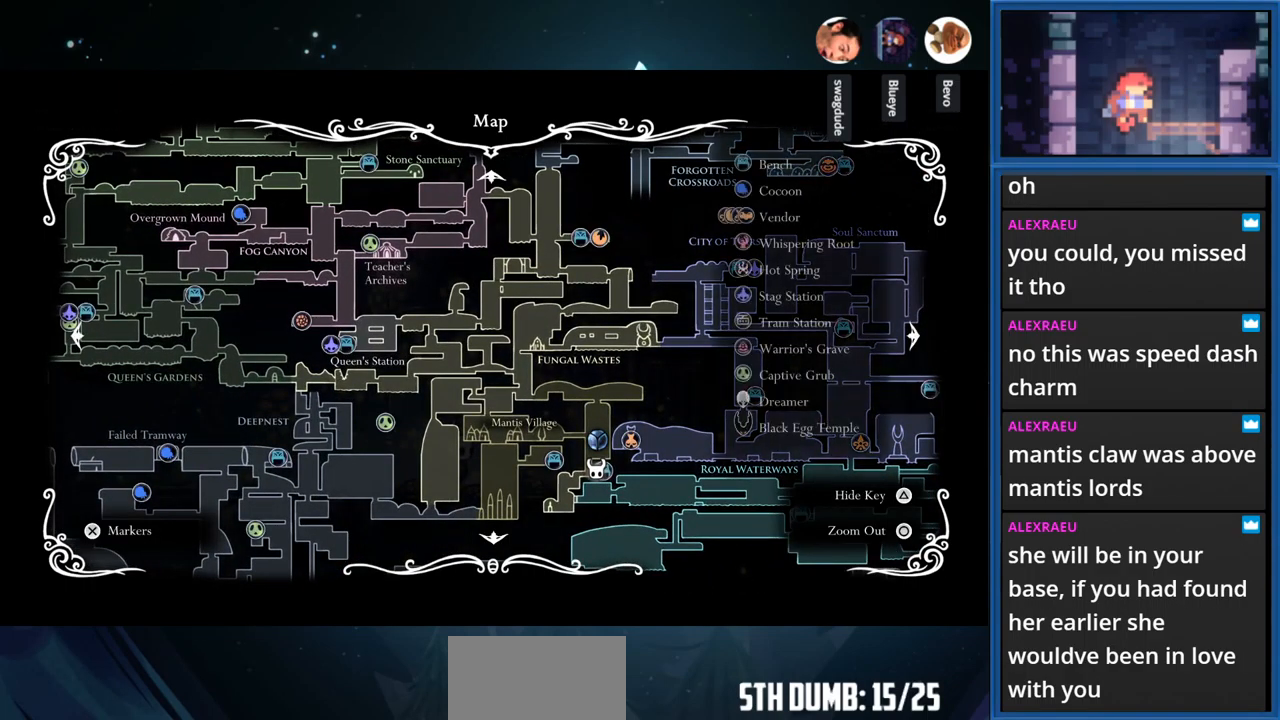
{"buttons": ["CROSS"], "right_stick": "center", "events": [[383, "CROSS", "down"]]}
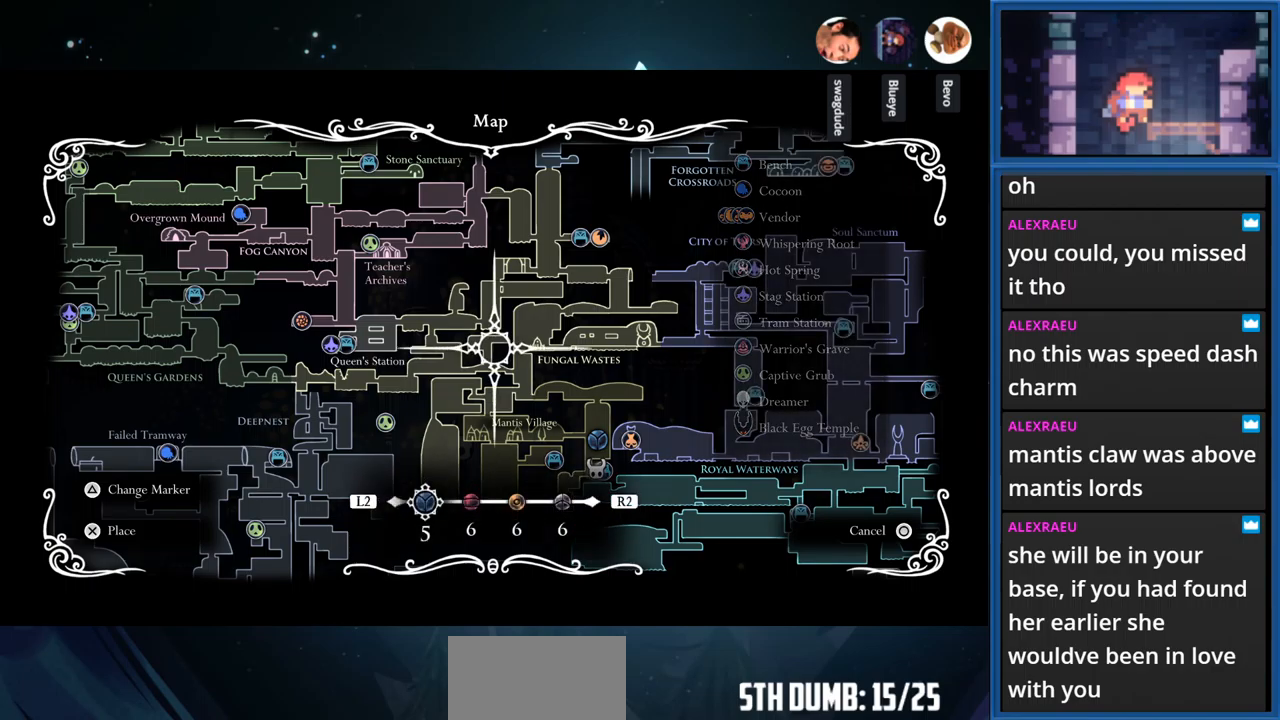
{"buttons": ["DPAD_DOWN", "DPAD_RIGHT"], "right_stick": "center", "events": [[17, "CROSS", "up"], [267, "DPAD_DOWN", "down"], [400, "DPAD_RIGHT", "down"]]}
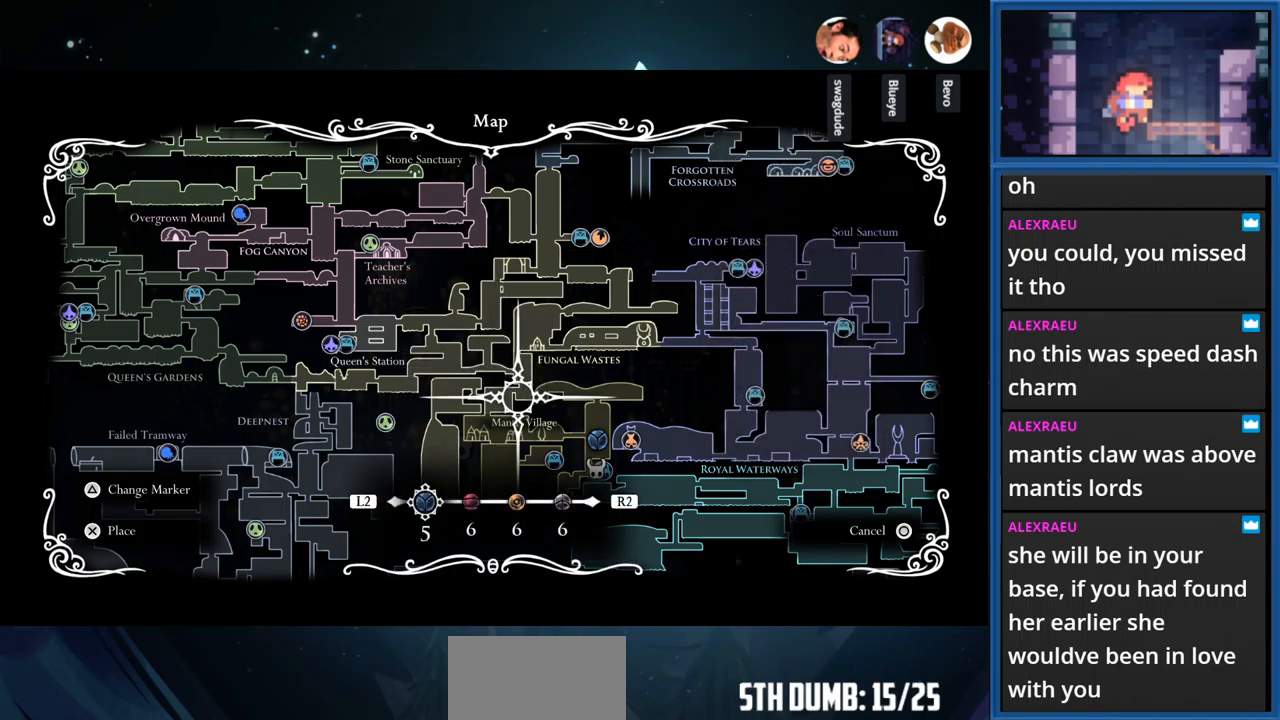
{"buttons": [], "right_stick": "center", "events": [[100, "DPAD_DOWN", "up"], [167, "DPAD_DOWN", "down"], [317, "DPAD_RIGHT", "up"], [367, "DPAD_DOWN", "up"]]}
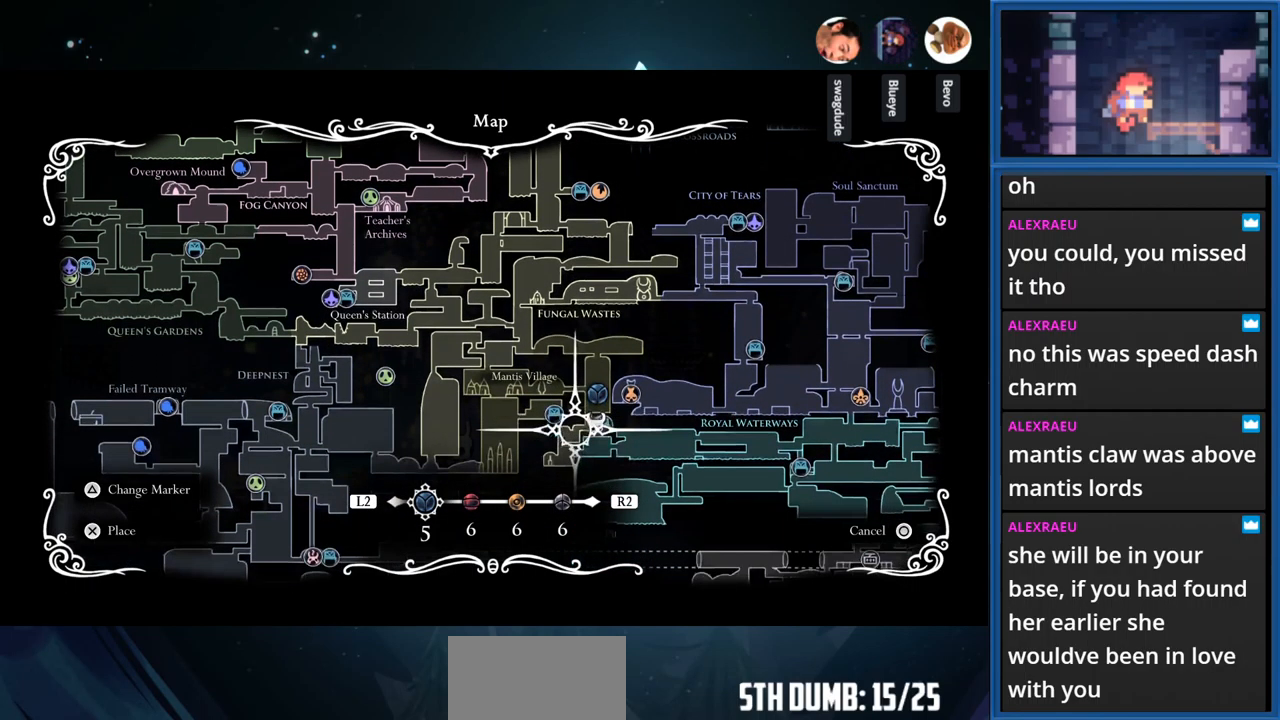
{"buttons": ["DPAD_UP"], "right_stick": "center", "events": [[117, "DPAD_RIGHT", "down"], [250, "DPAD_RIGHT", "up"], [417, "DPAD_UP", "down"]]}
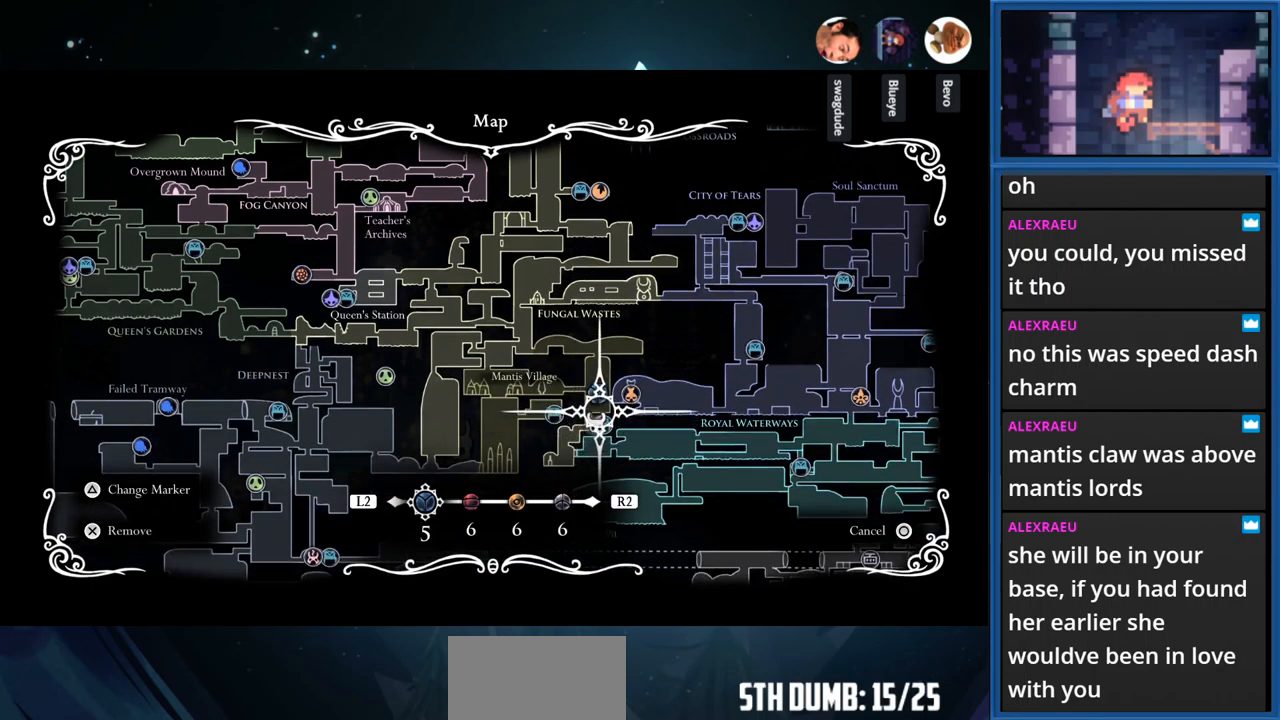
{"buttons": [], "right_stick": "center", "events": [[50, "DPAD_UP", "up"], [317, "DPAD_UP", "down"], [350, "DPAD_UP", "up"]]}
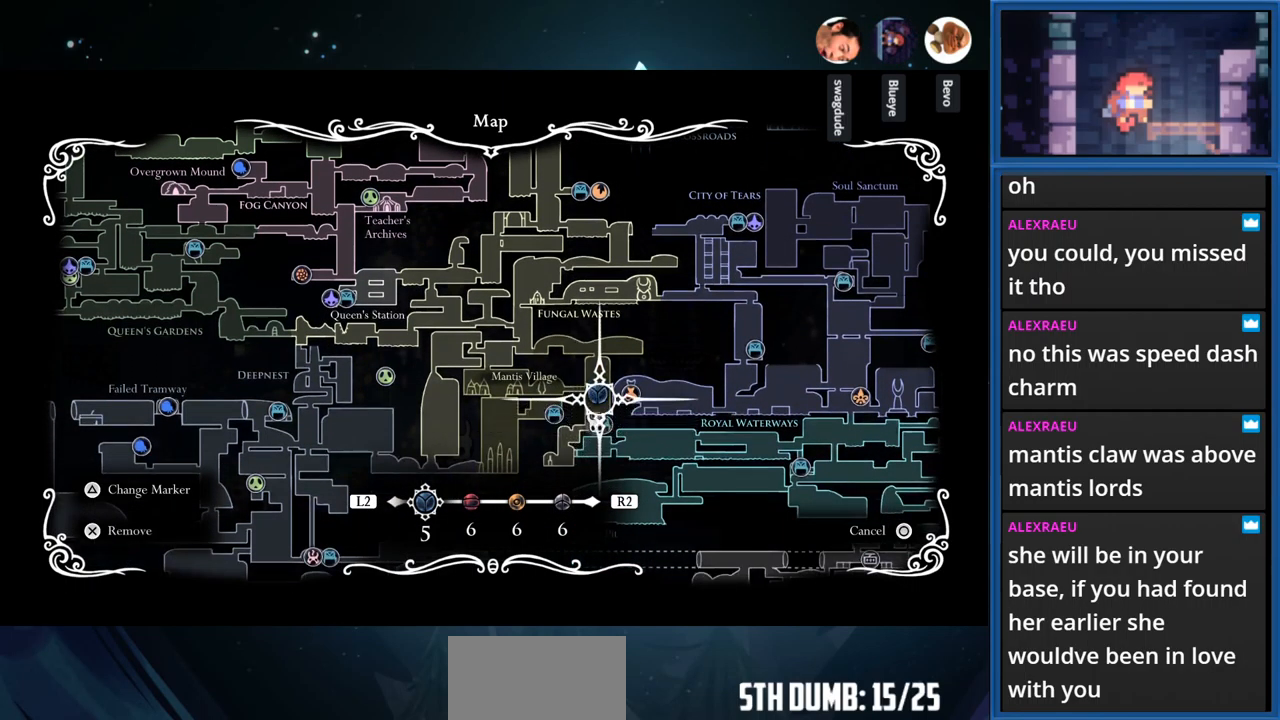
{"buttons": [], "right_stick": "center", "events": [[150, "DPAD_UP", "down"], [167, "DPAD_UP", "up"], [350, "CROSS", "down"], [434, "CROSS", "up"]]}
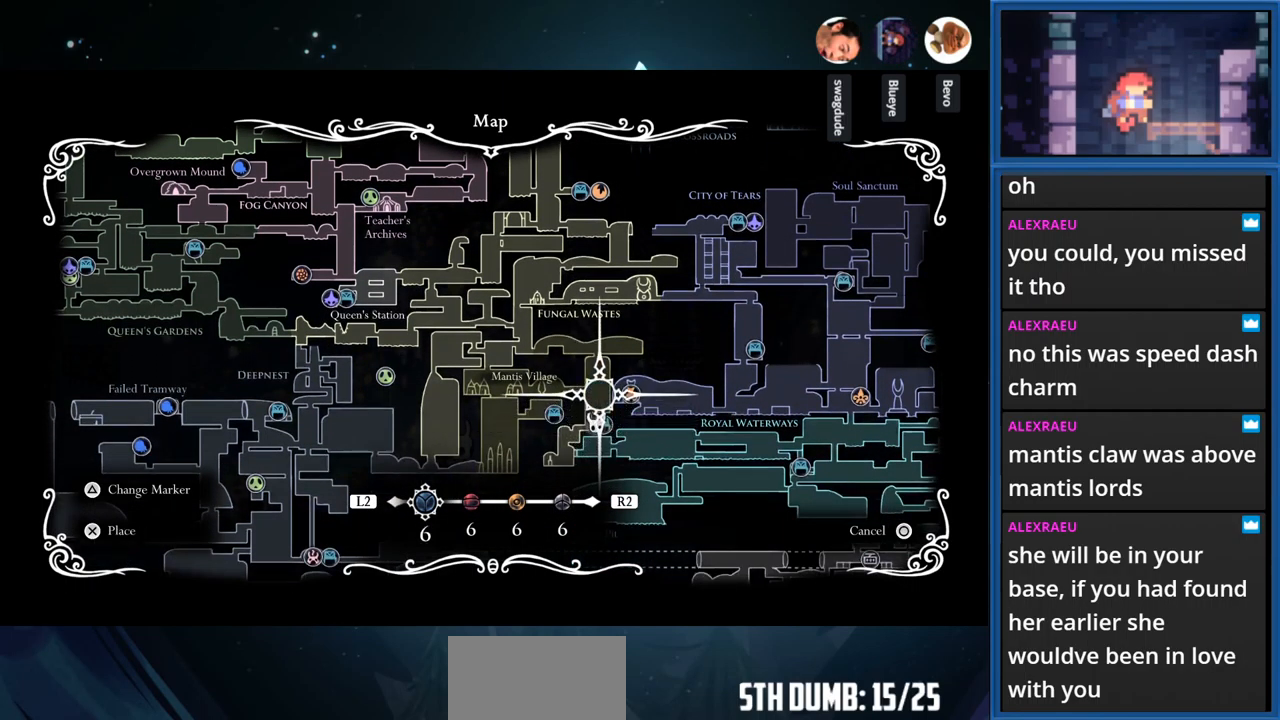
{"buttons": [], "right_stick": "center", "events": []}
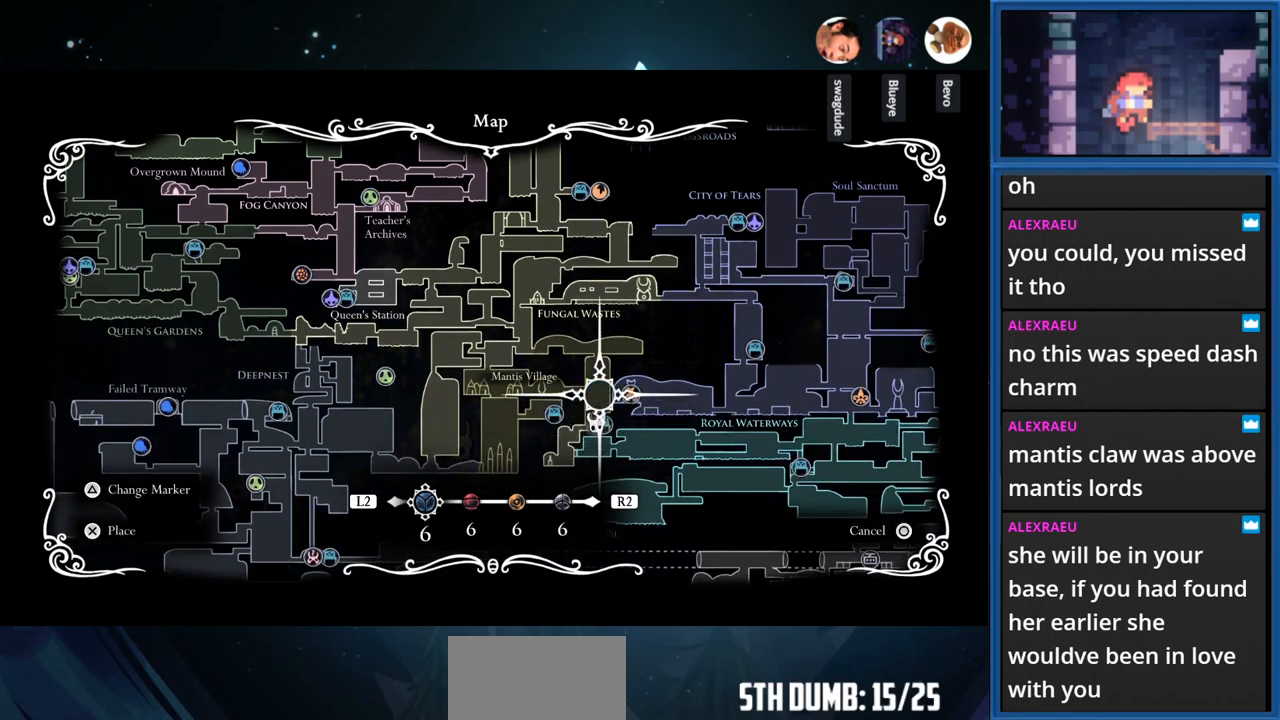
{"buttons": [], "right_stick": "center", "events": [[17, "DPAD_LEFT", "down"], [284, "DPAD_LEFT", "up"], [317, "SQUARE", "down"], [467, "SQUARE", "up"]]}
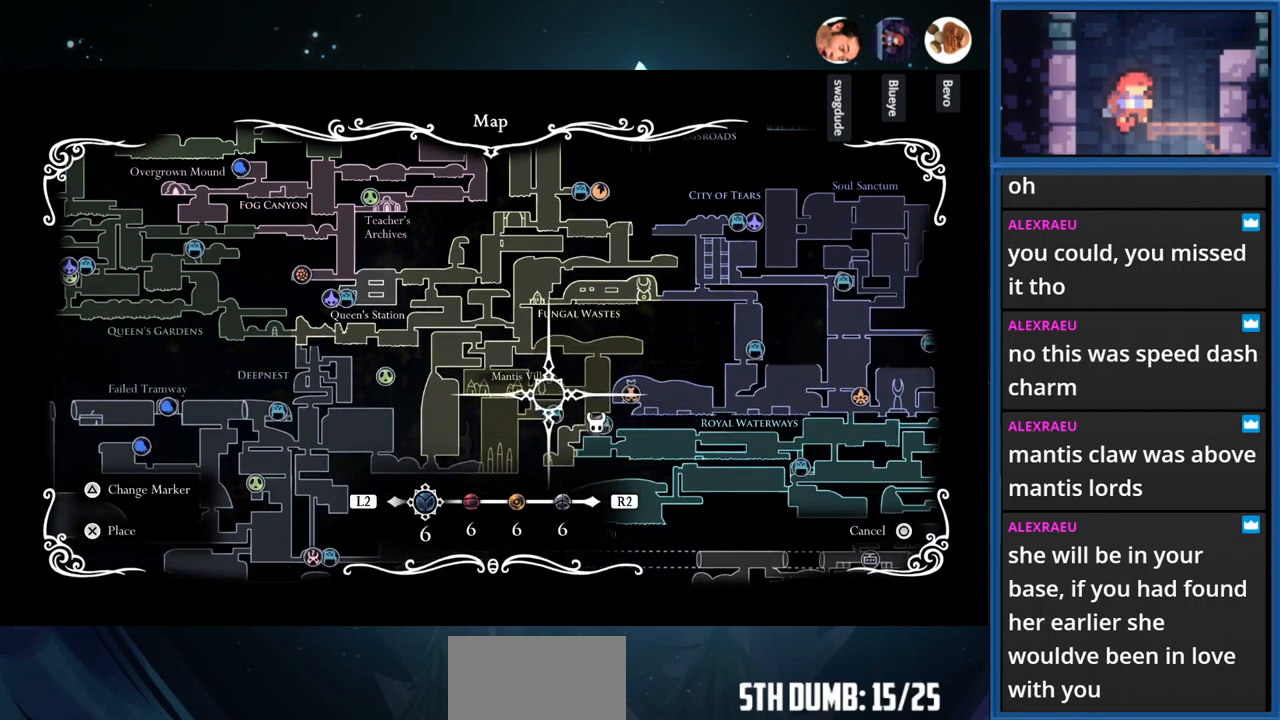
{"buttons": [], "right_stick": "center", "events": [[150, "CIRCLE", "down"], [300, "CIRCLE", "up"]]}
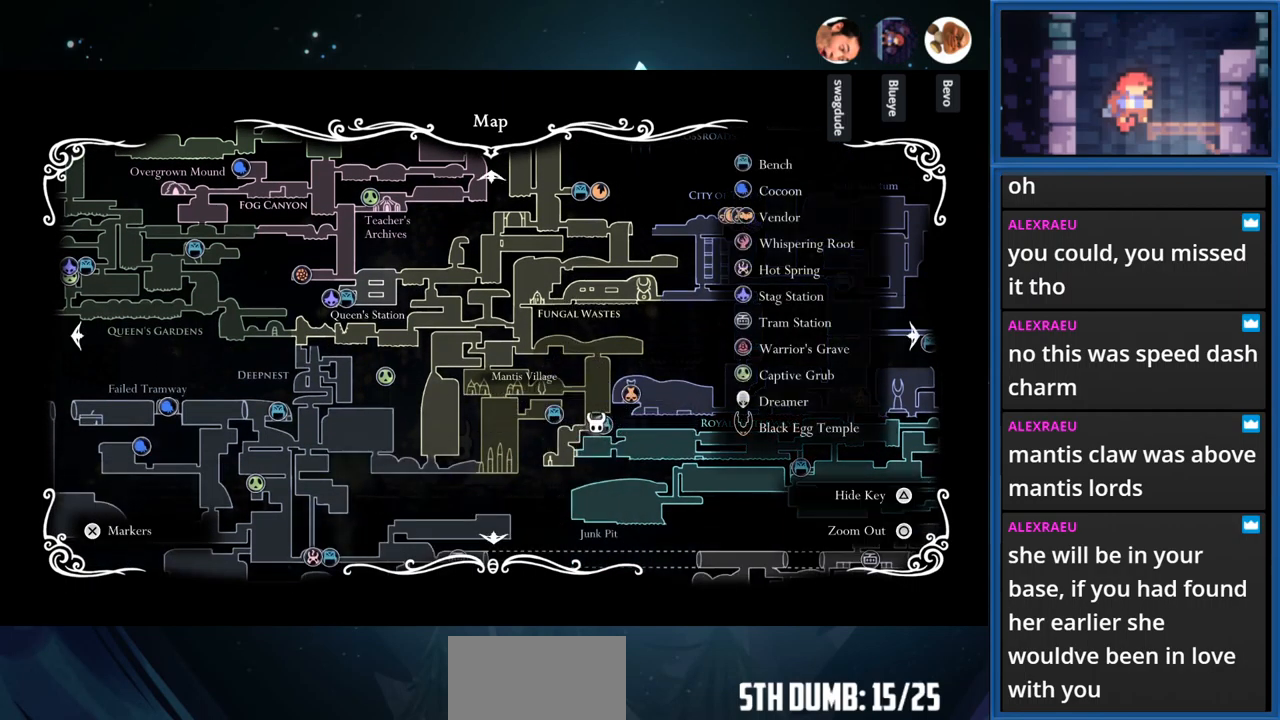
{"buttons": ["CIRCLE"], "right_stick": "center", "events": [[350, "CIRCLE", "down"]]}
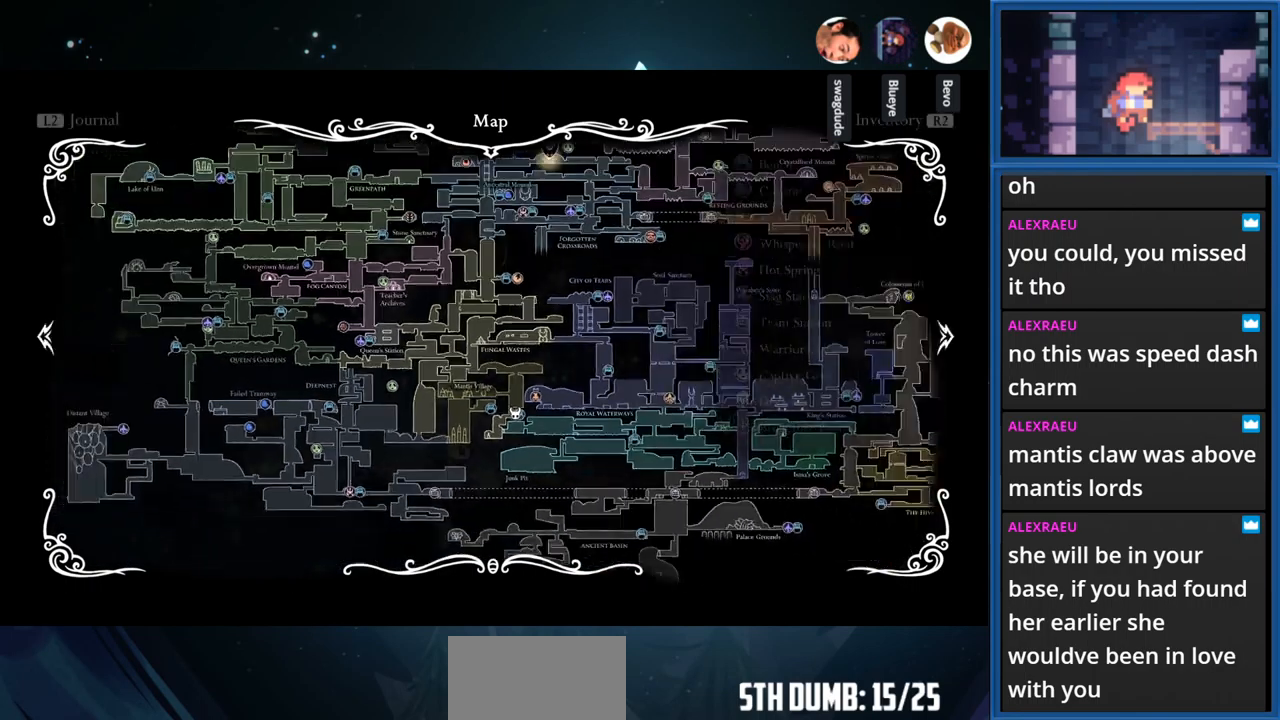
{"buttons": [], "right_stick": "center", "events": [[17, "CIRCLE", "up"]]}
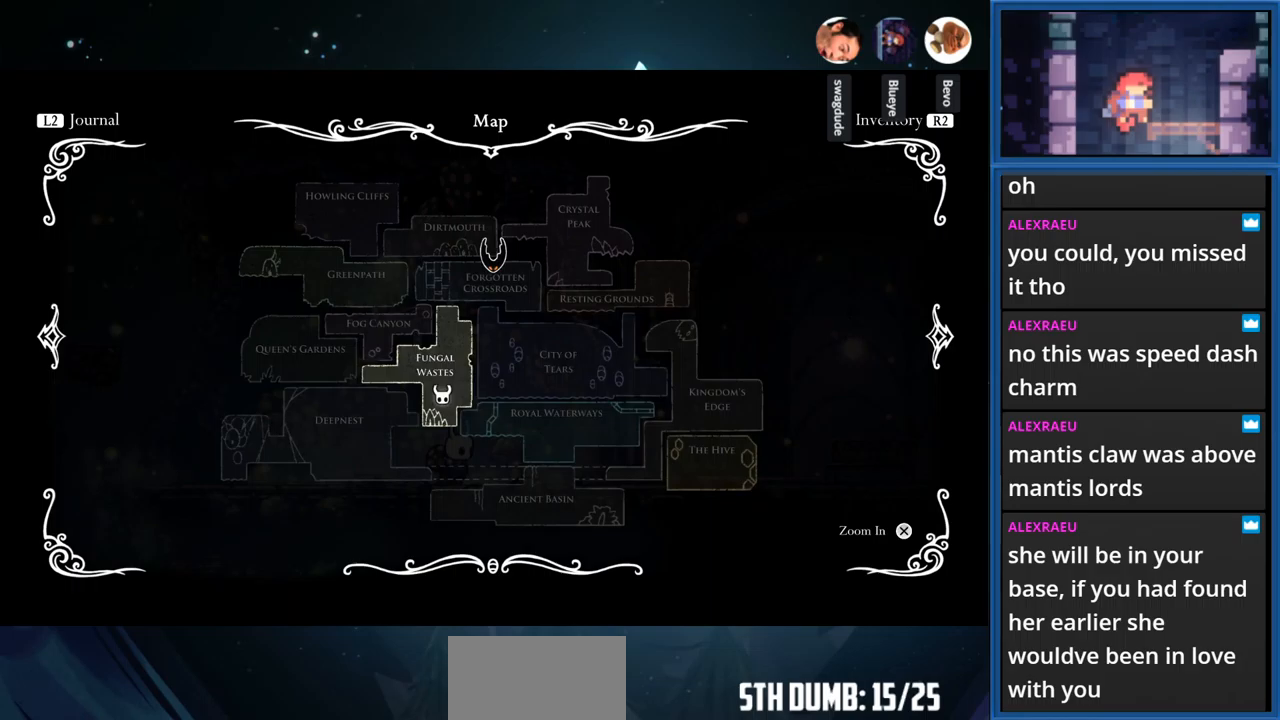
{"buttons": [], "right_stick": "center", "events": [[200, "CROSS", "down"], [350, "CROSS", "up"]]}